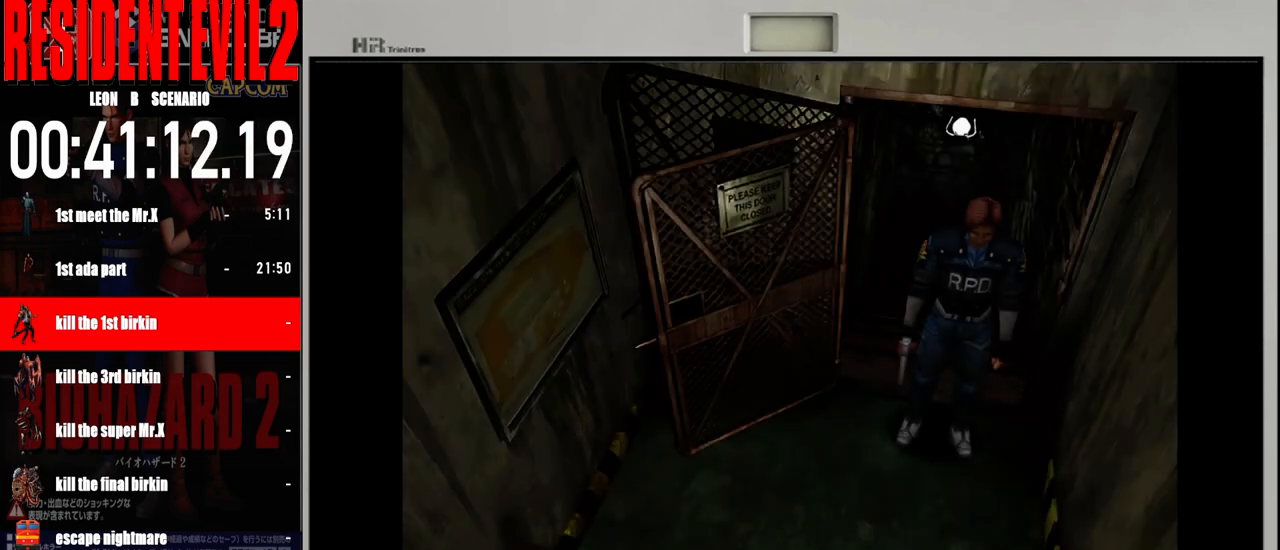
Gameplay with a controller (Nintendo layout); each line is a JSON object with the inputs held at the frame after it. "events" lists button and stick changes between this image and that frame as [ms after this image, input, new state], when the widget could be followed in between. Not read: L2 L3 R2 R3 SELECT Z.
{"buttons": ["B"], "left_stick": "up", "right_stick": "center", "events": [[367, "left_stick", "up"], [383, "B", "down"]]}
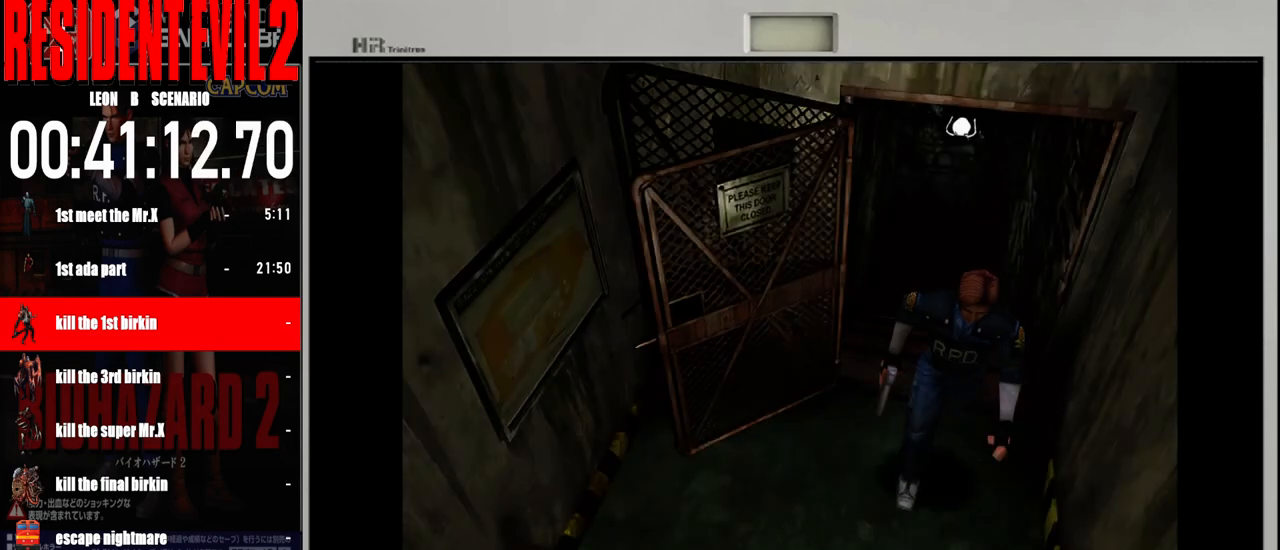
{"buttons": ["B"], "left_stick": "up", "right_stick": "center", "events": []}
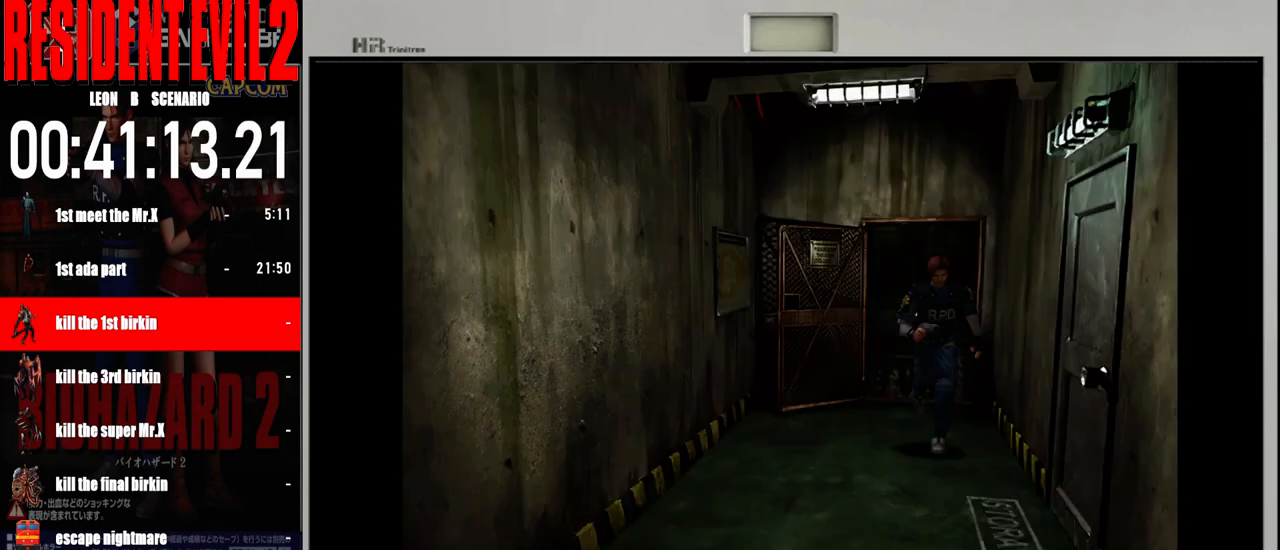
{"buttons": ["B"], "left_stick": "up", "right_stick": "center", "events": []}
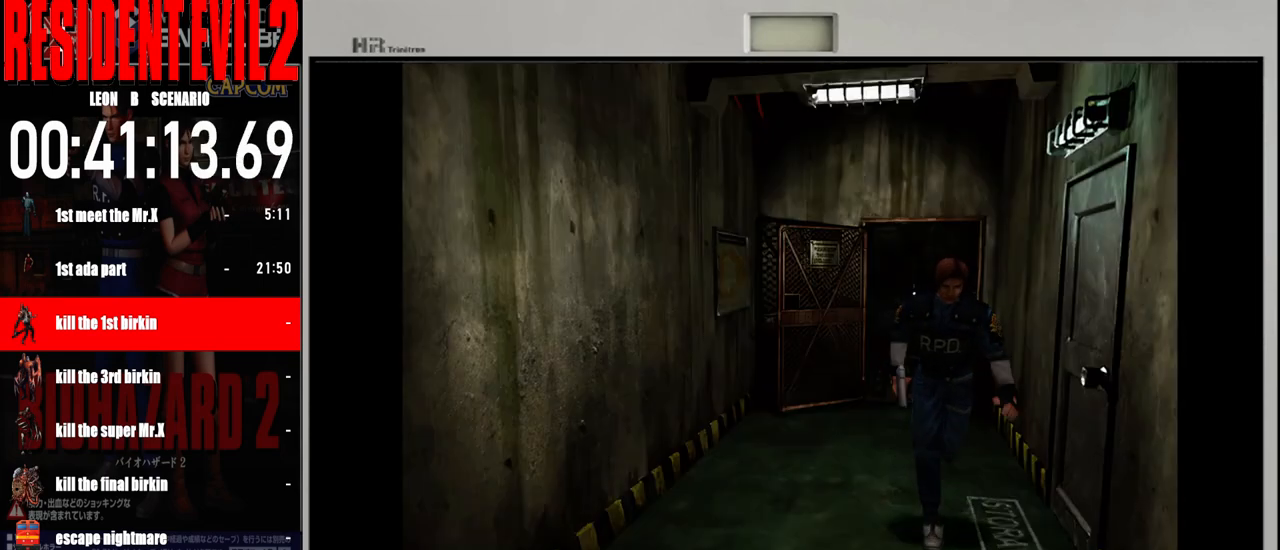
{"buttons": ["B"], "left_stick": "up-right", "right_stick": "center", "events": [[217, "left_stick", "up-left"], [267, "B", "up"], [367, "B", "down"], [433, "left_stick", "up-right"]]}
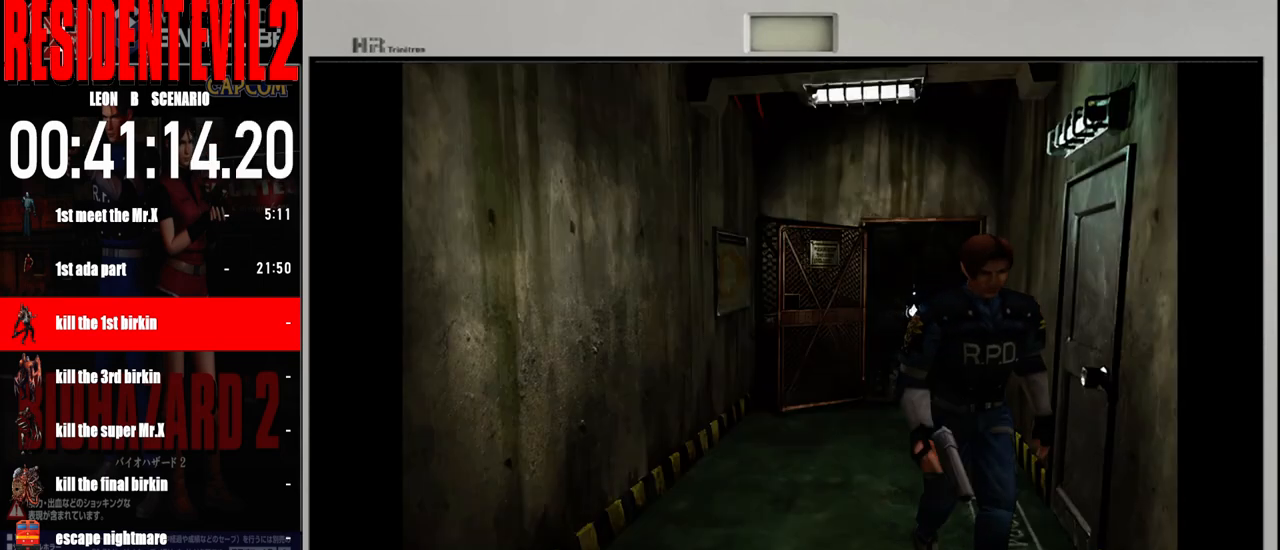
{"buttons": ["X"], "left_stick": "center", "right_stick": "center", "events": [[267, "B", "up"], [417, "left_stick", "center"], [450, "X", "down"]]}
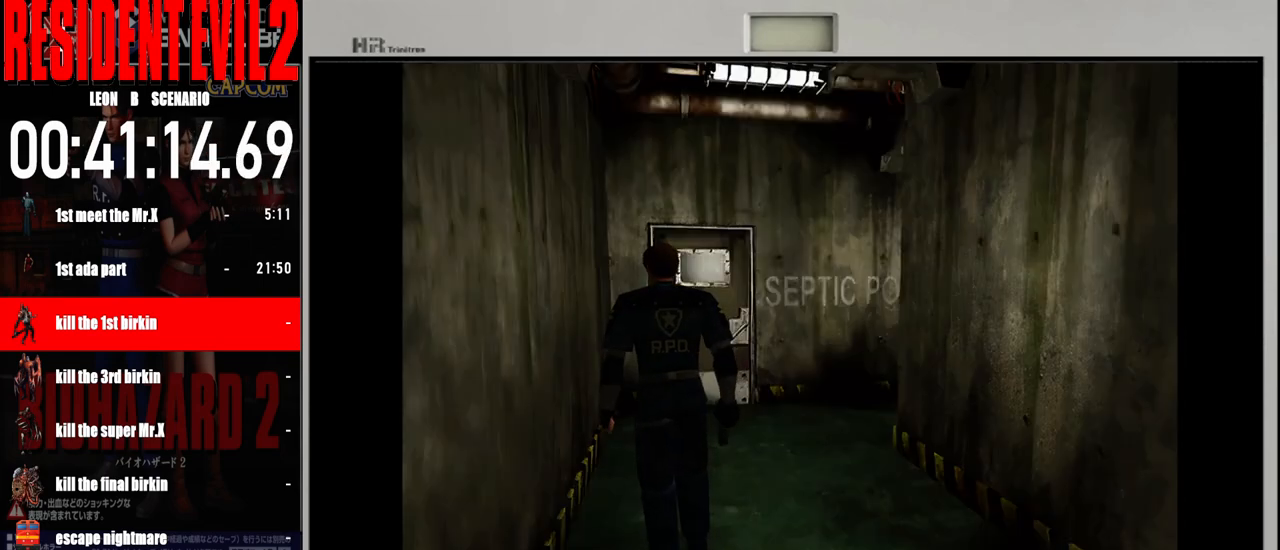
{"buttons": [], "left_stick": "center", "right_stick": "center", "events": [[133, "X", "up"]]}
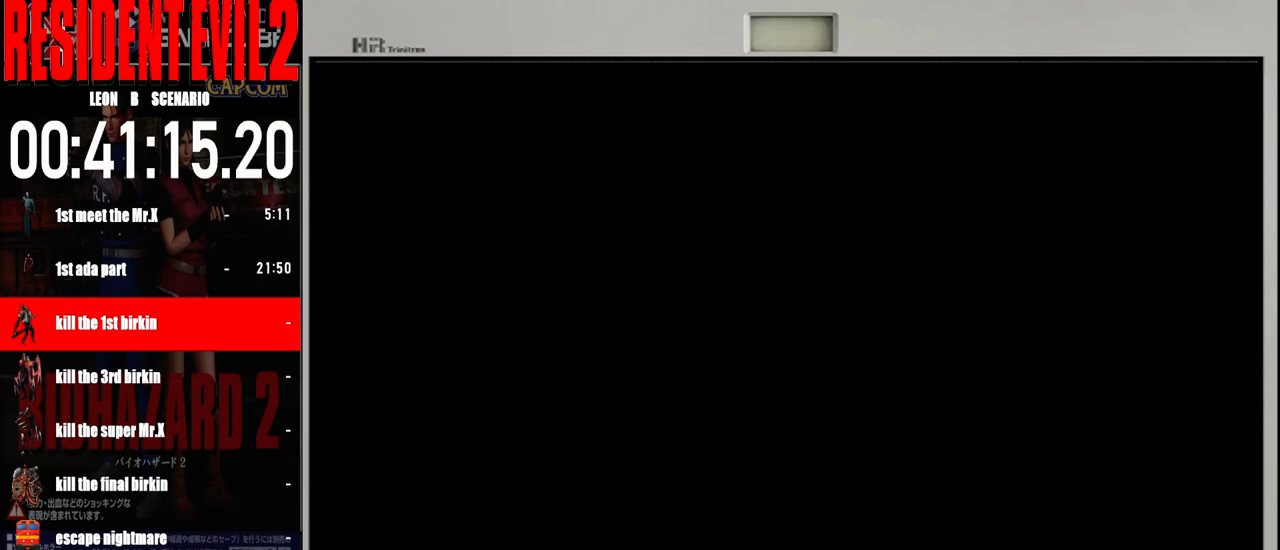
{"buttons": [], "left_stick": "center", "right_stick": "center", "events": []}
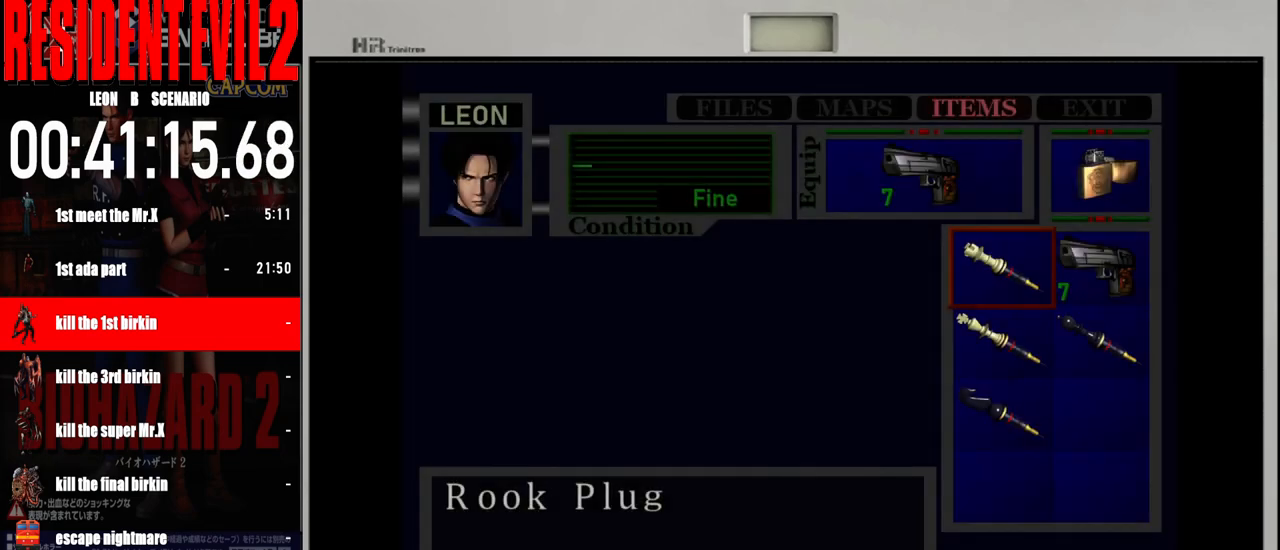
{"buttons": [], "left_stick": "center", "right_stick": "center", "events": []}
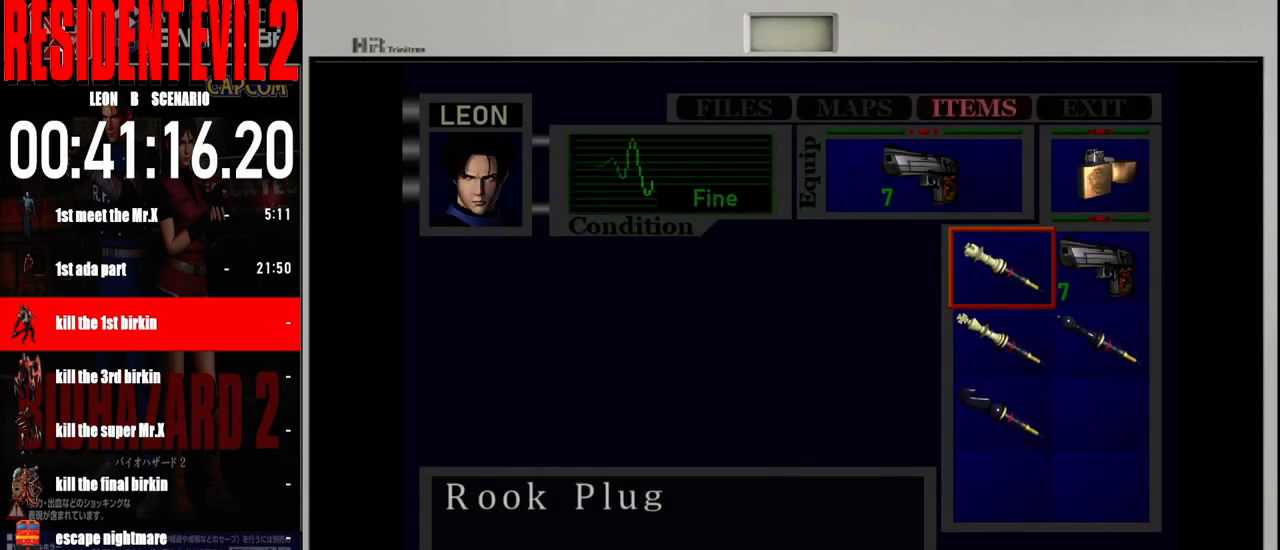
{"buttons": [], "left_stick": "center", "right_stick": "center", "events": []}
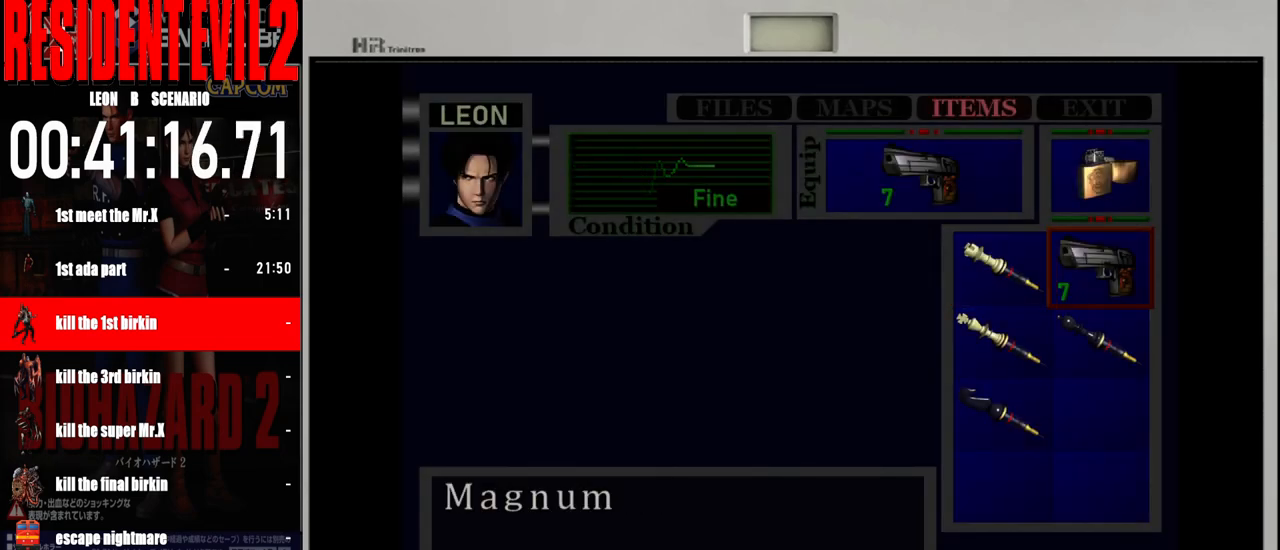
{"buttons": [], "left_stick": "center", "right_stick": "center", "events": [[350, "B", "down"], [433, "B", "up"]]}
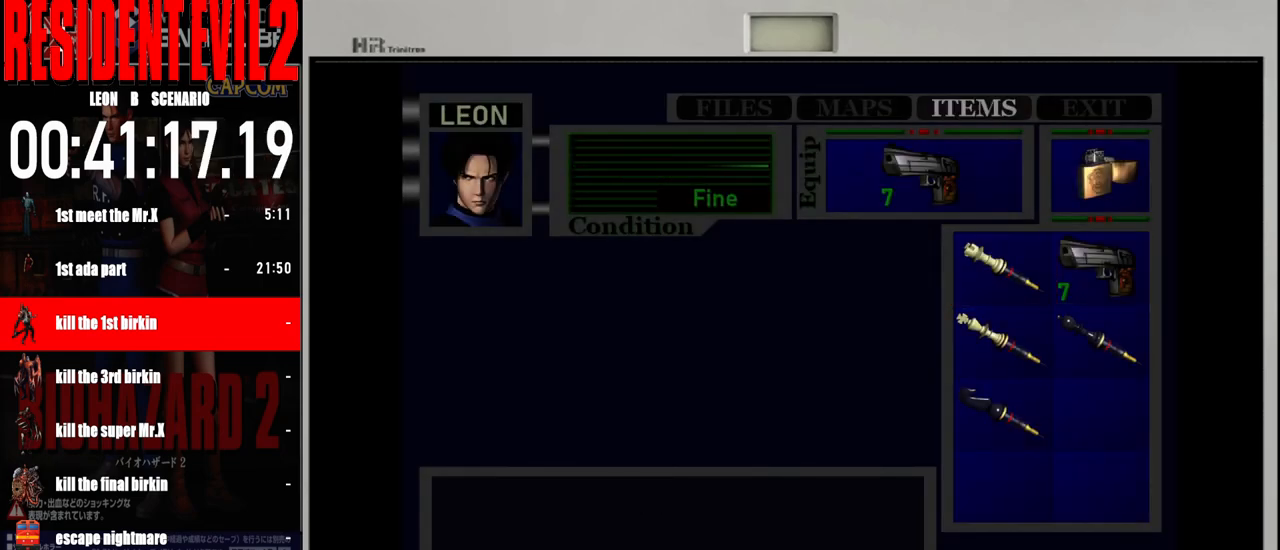
{"buttons": ["B"], "left_stick": "up-right", "right_stick": "center", "events": [[33, "B", "down"], [100, "B", "up"], [267, "left_stick", "up-right"], [333, "B", "down"]]}
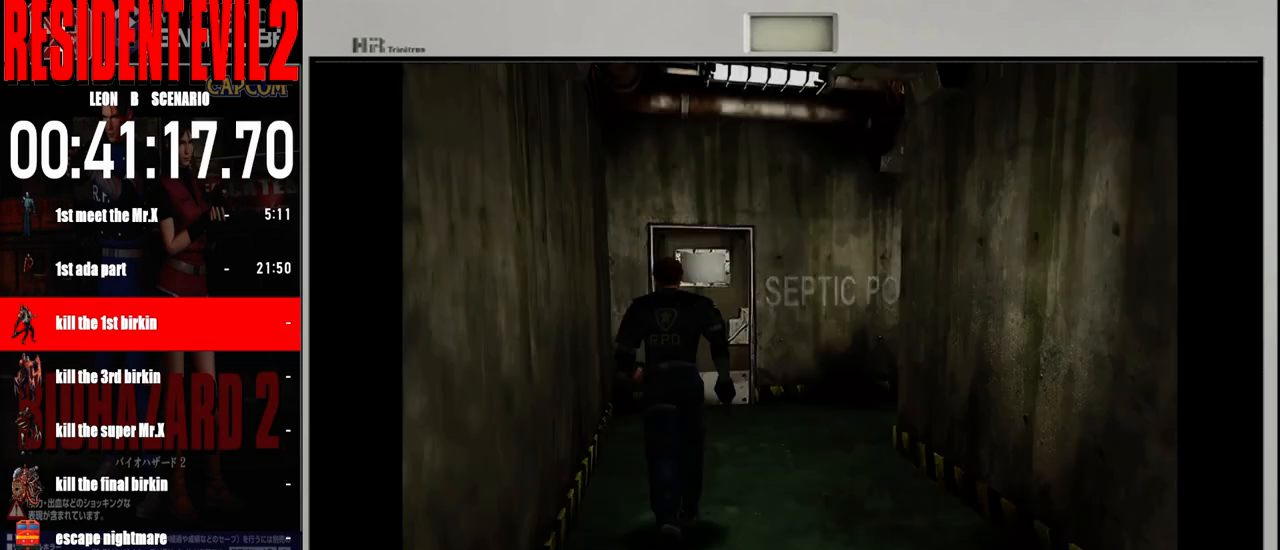
{"buttons": ["B"], "left_stick": "up-right", "right_stick": "center", "events": [[33, "left_stick", "up"], [250, "left_stick", "up-right"]]}
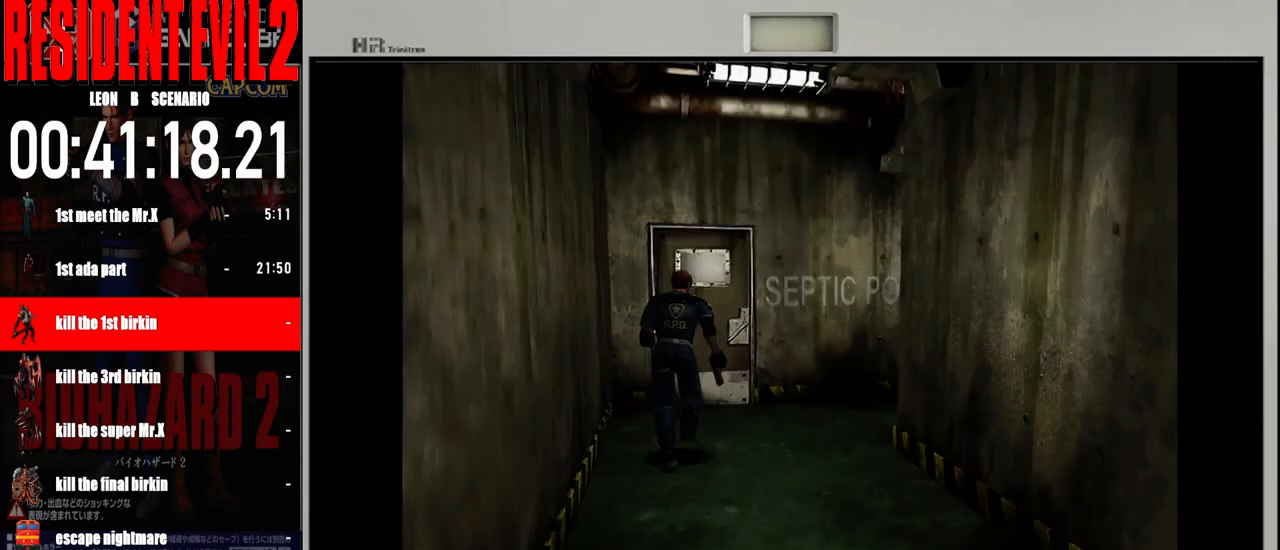
{"buttons": [], "left_stick": "up-right", "right_stick": "center", "events": [[67, "left_stick", "up-left"], [383, "left_stick", "up-right"], [433, "B", "up"]]}
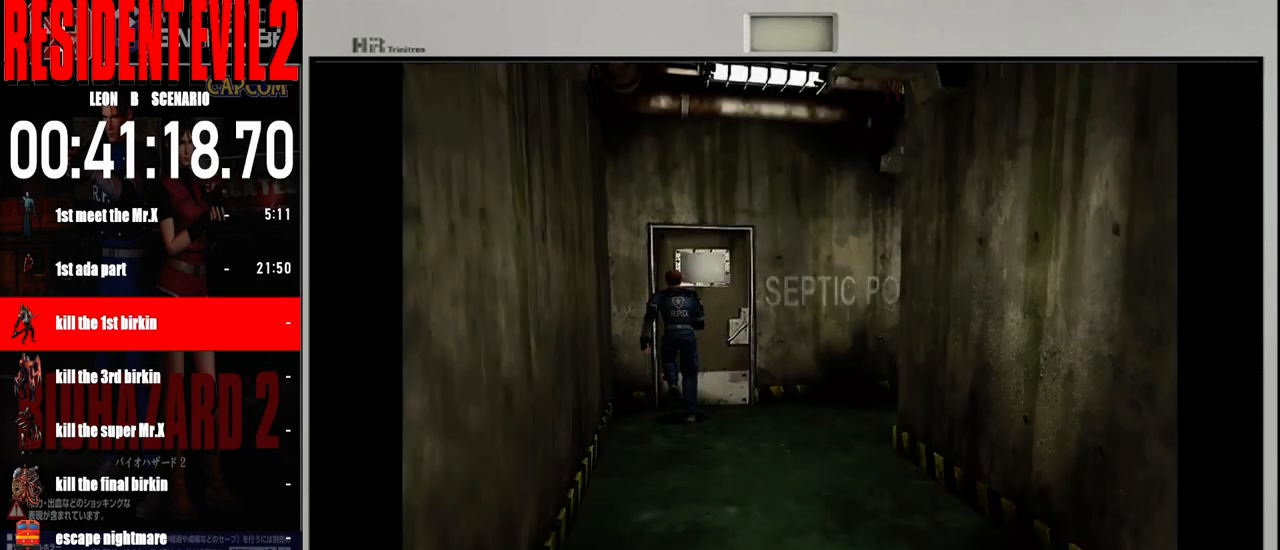
{"buttons": [], "left_stick": "center", "right_stick": "center", "events": [[117, "A", "down"], [250, "A", "up"], [333, "A", "down"], [383, "left_stick", "center"], [433, "A", "up"]]}
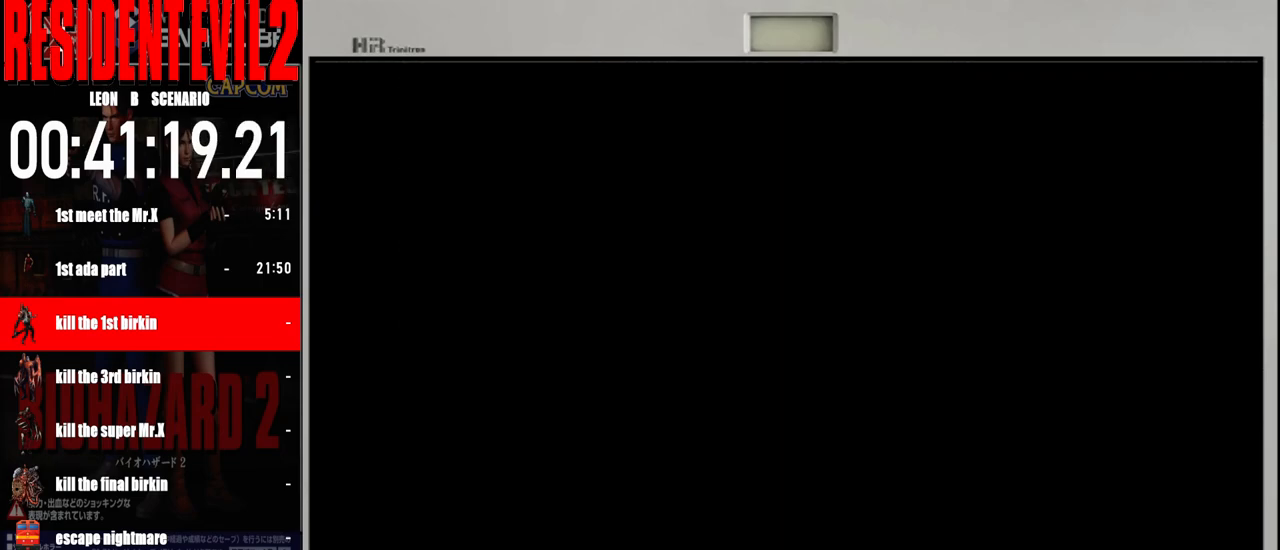
{"buttons": ["A"], "left_stick": "center", "right_stick": "center", "events": [[17, "A", "down"], [117, "A", "up"], [200, "A", "down"], [317, "A", "up"], [417, "A", "down"]]}
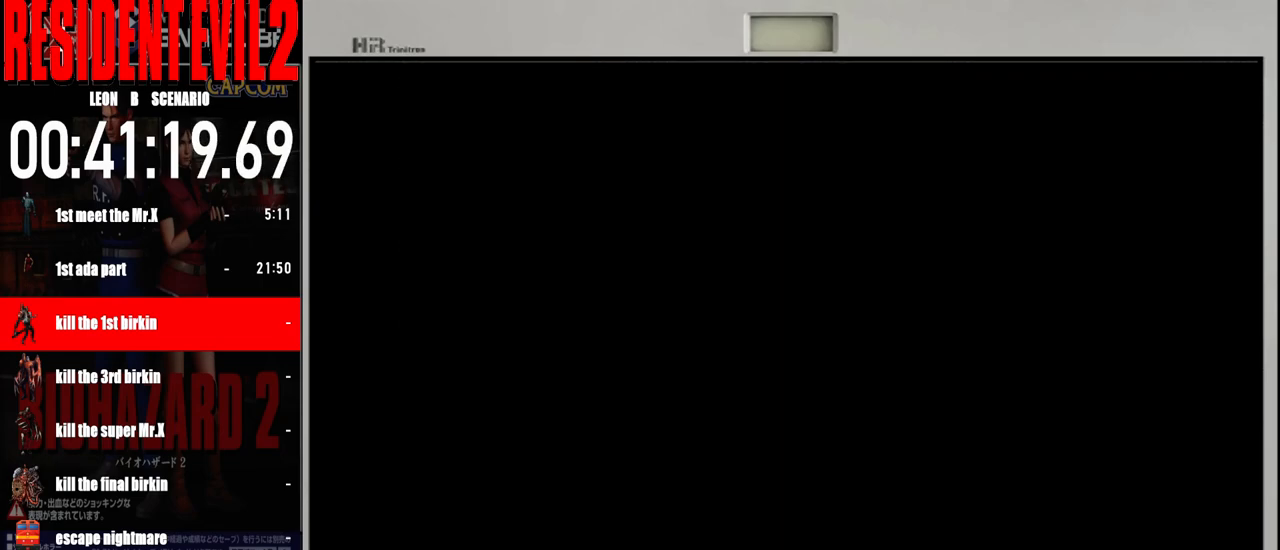
{"buttons": ["A"], "left_stick": "center", "right_stick": "center", "events": [[17, "A", "up"], [100, "A", "down"], [200, "A", "up"], [283, "A", "down"], [400, "A", "up"], [483, "A", "down"]]}
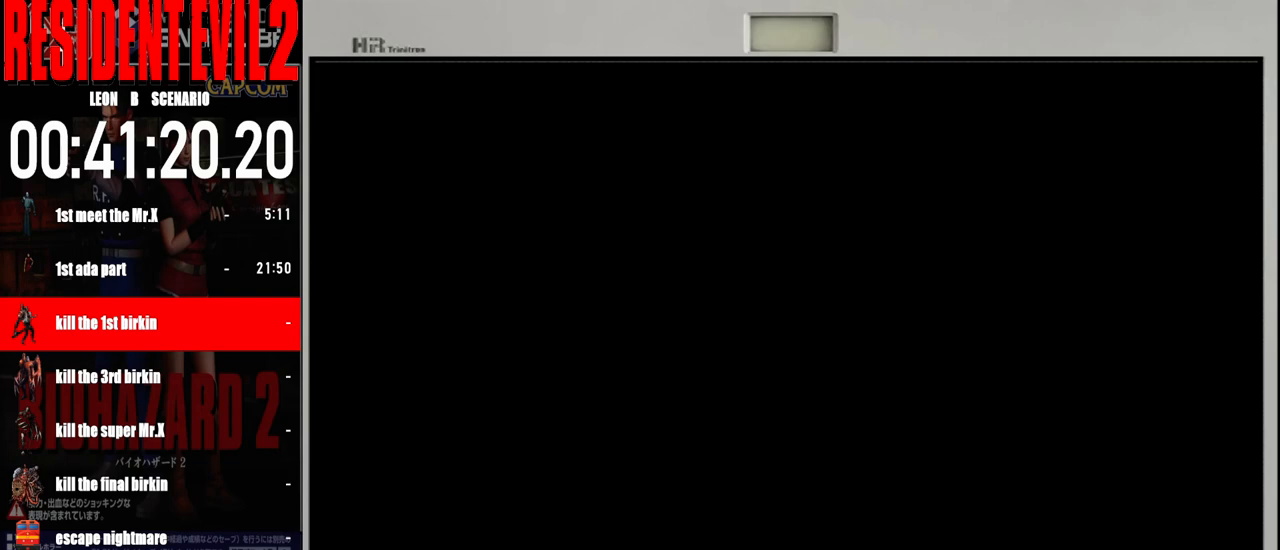
{"buttons": [], "left_stick": "center", "right_stick": "center", "events": [[100, "A", "up"], [167, "A", "down"], [283, "A", "up"], [383, "A", "down"], [467, "A", "up"]]}
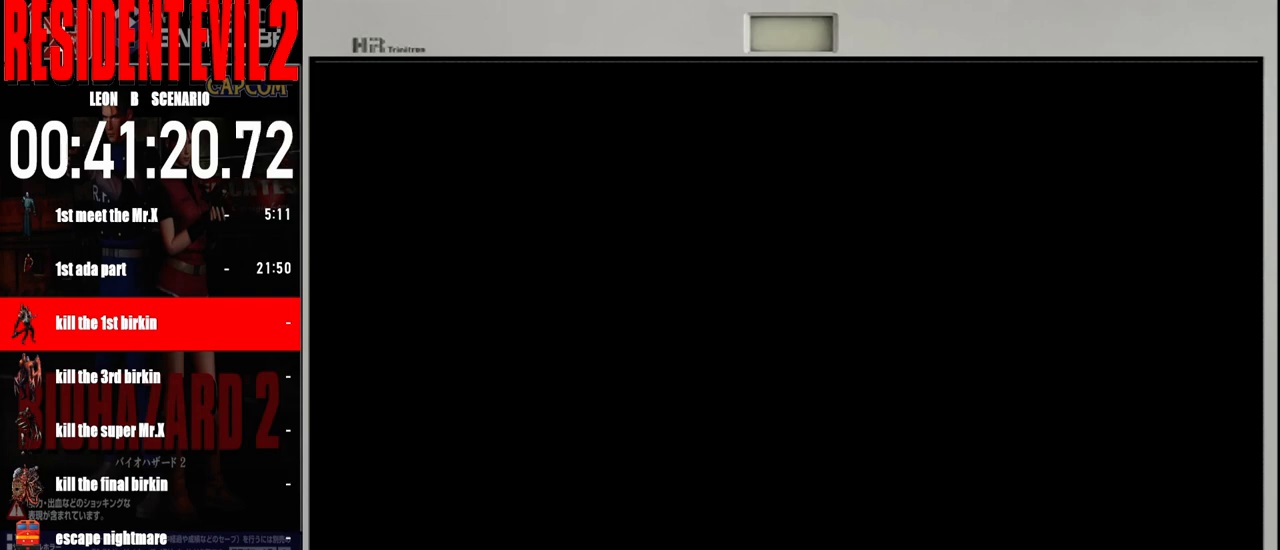
{"buttons": ["A"], "left_stick": "center", "right_stick": "center", "events": [[67, "A", "down"], [183, "A", "up"], [250, "A", "down"], [383, "A", "up"], [483, "A", "down"]]}
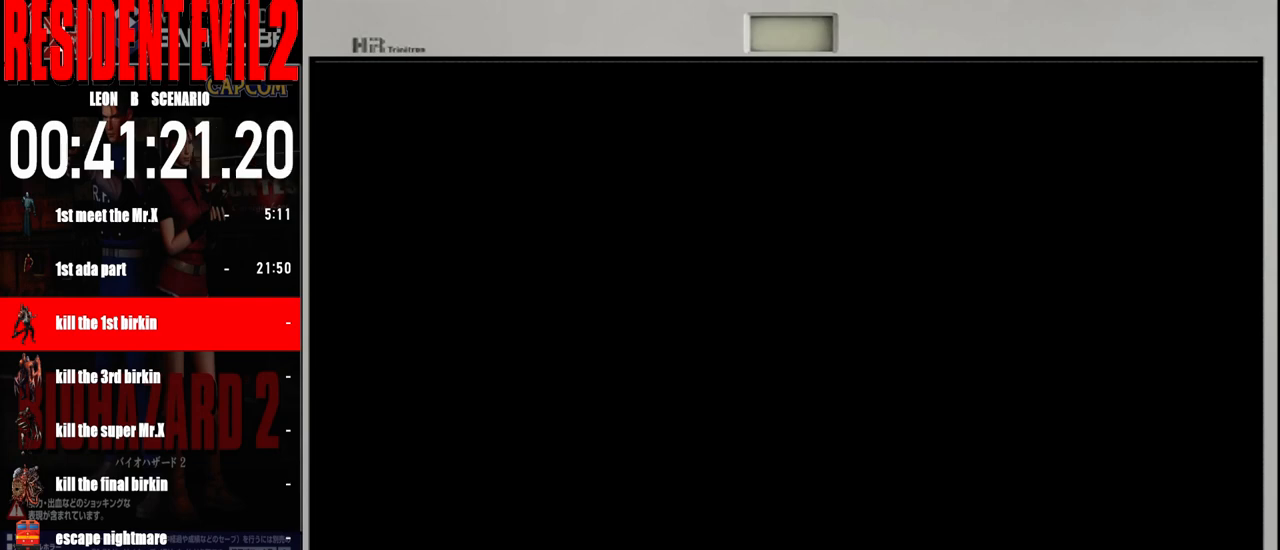
{"buttons": [], "left_stick": "center", "right_stick": "center", "events": [[67, "A", "up"]]}